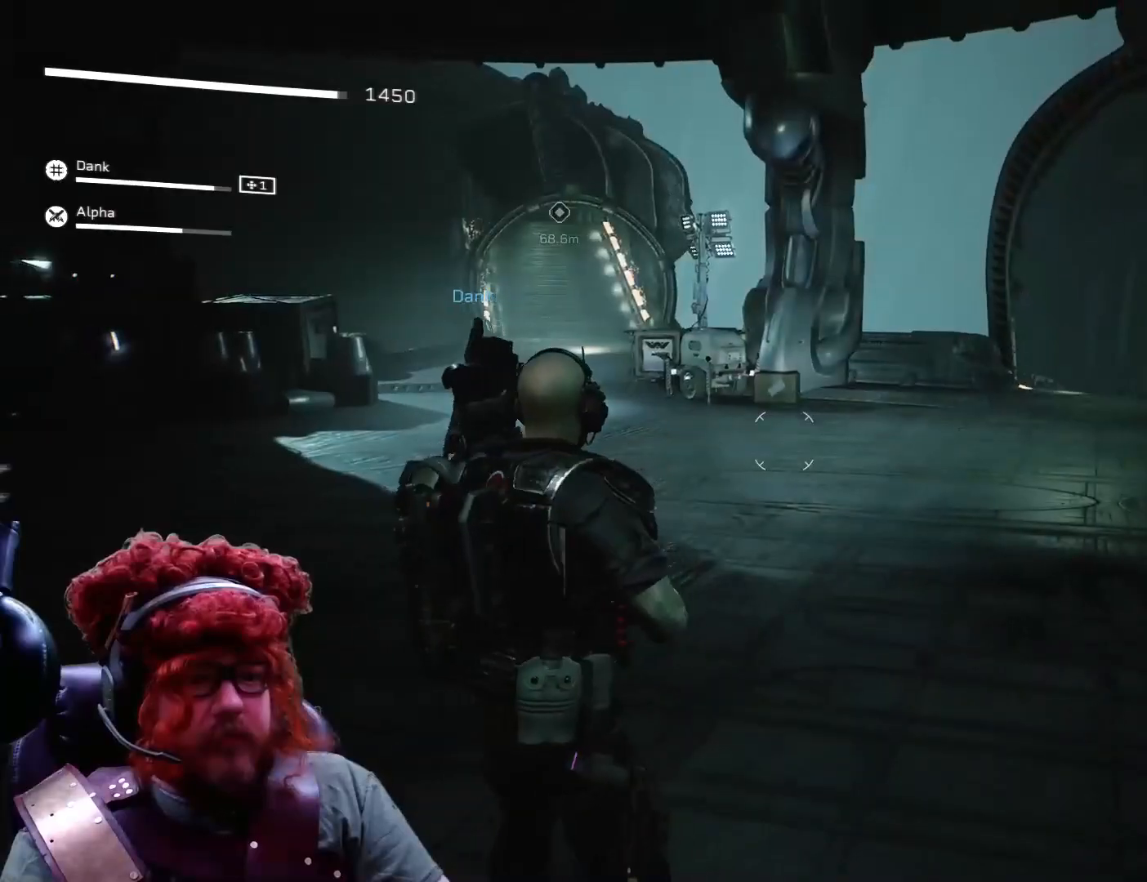
Gameplay with a controller (Xbox layout); each line is a JSON object with the inputs held at the frame after it. "events" lists button and stick changes between this image and that frame as [ms after this image, input, new state], when the widget could be followed in between.
{"buttons": [], "left_stick": "center", "right_stick": "center", "events": [[400, "right_stick", "center"]]}
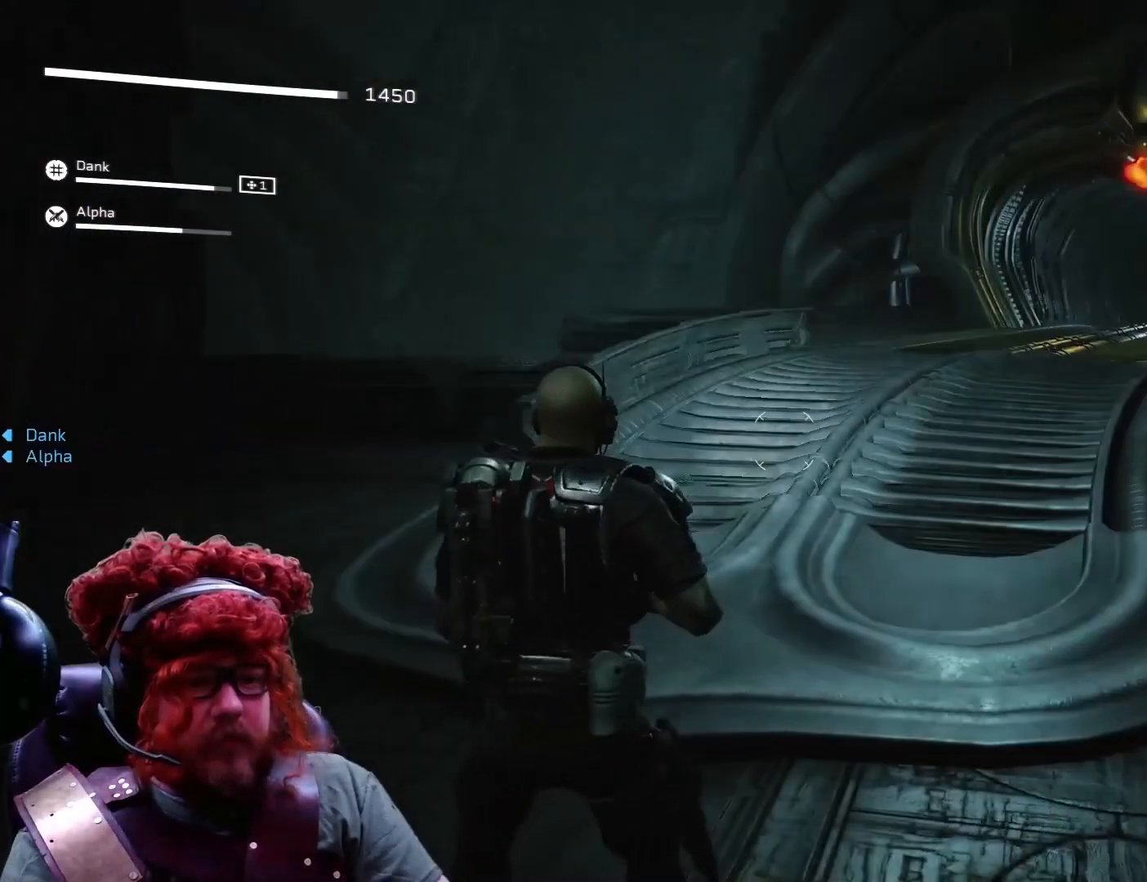
{"buttons": [], "left_stick": "center", "right_stick": "center", "events": []}
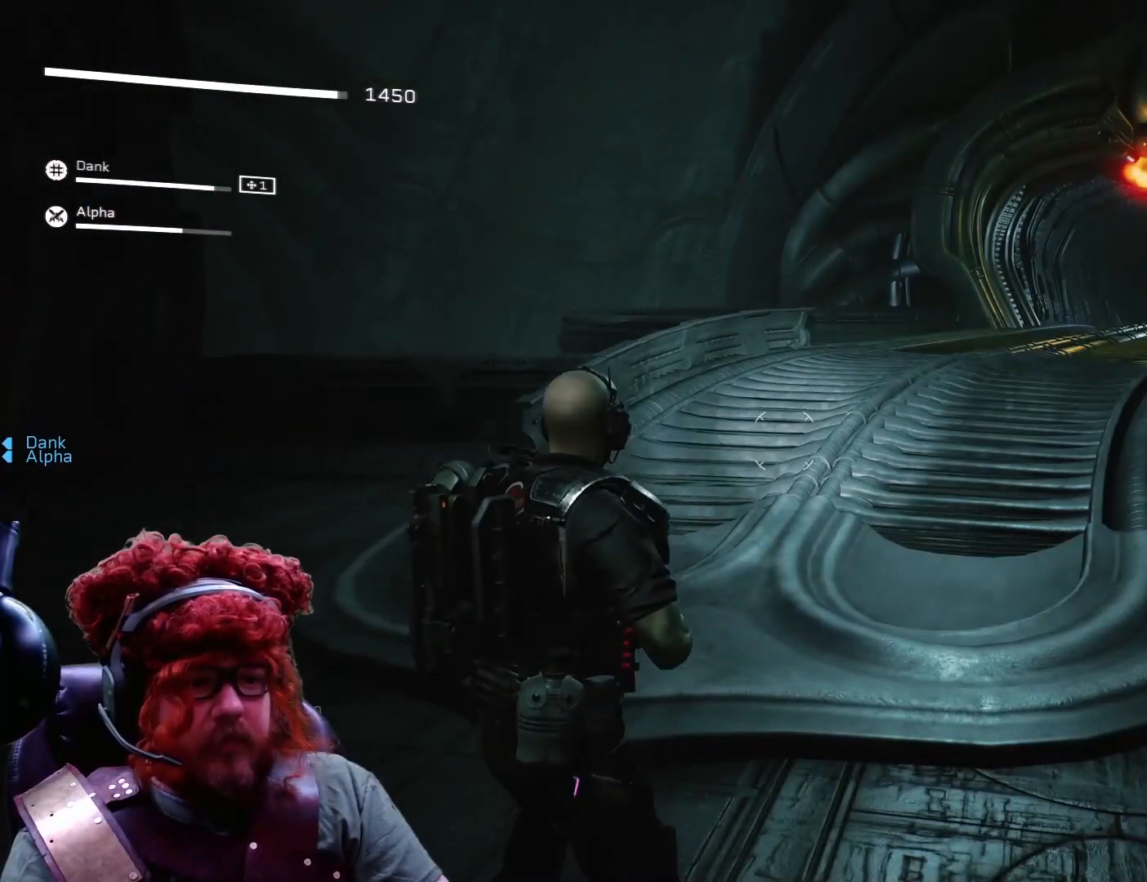
{"buttons": [], "left_stick": "center", "right_stick": "center", "events": []}
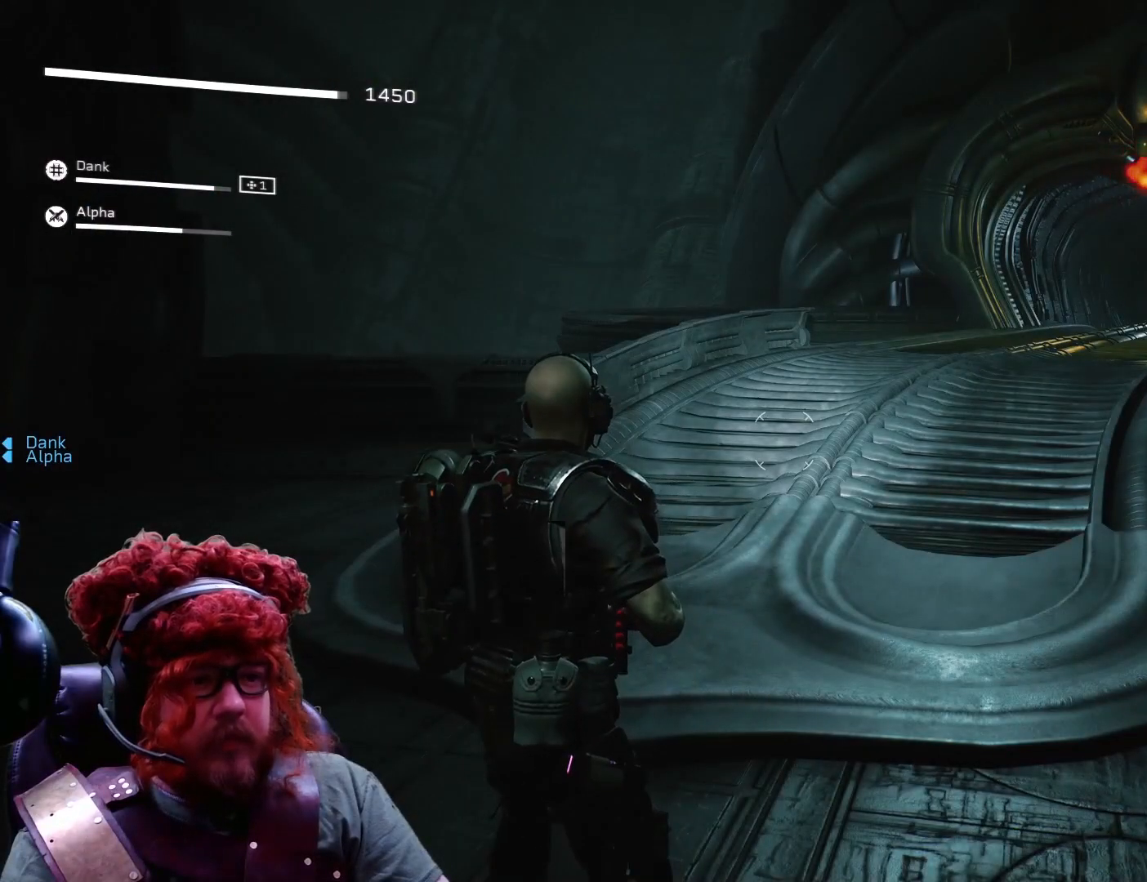
{"buttons": [], "left_stick": "left", "right_stick": "right", "events": [[67, "right_stick", "right"], [267, "left_stick", "left"], [301, "right_stick", "center"], [401, "right_stick", "right"]]}
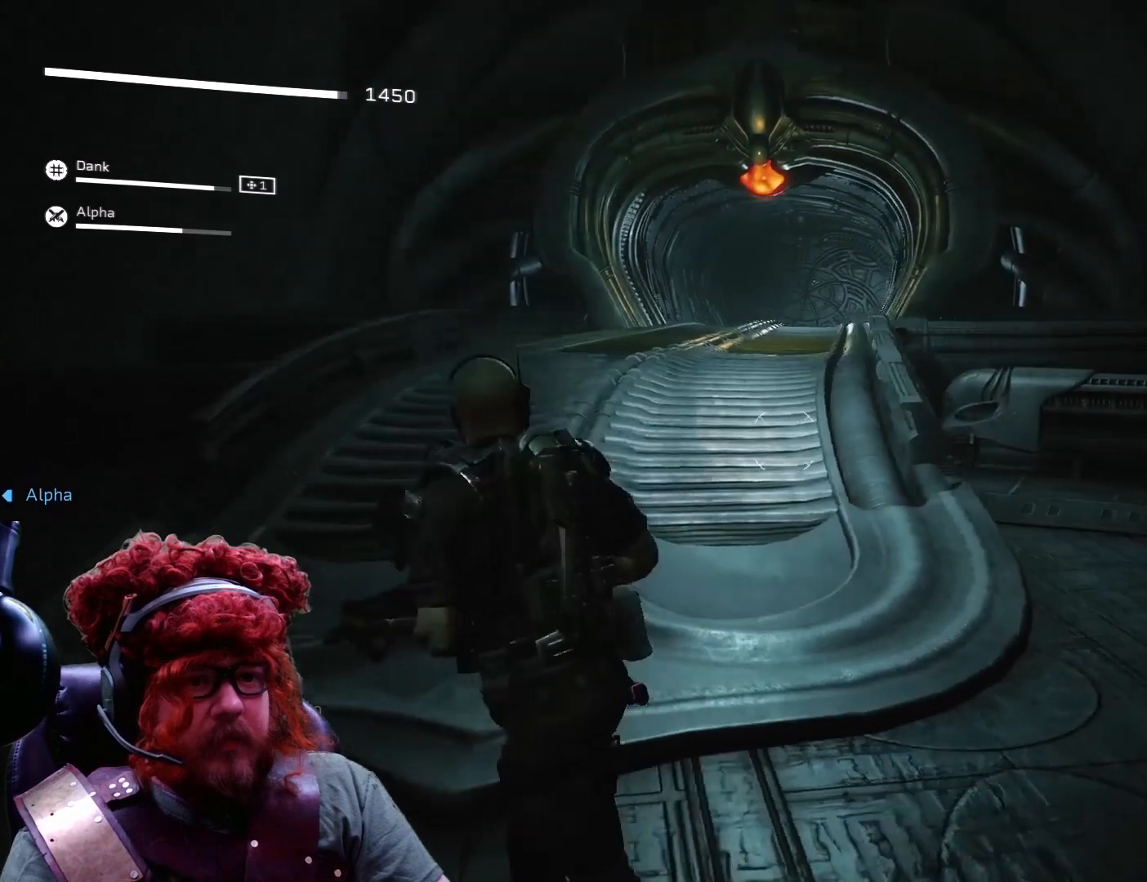
{"buttons": [], "left_stick": "down", "right_stick": "left", "events": [[100, "right_stick", "center"], [167, "left_stick", "center"], [300, "left_stick", "down"], [300, "right_stick", "left"]]}
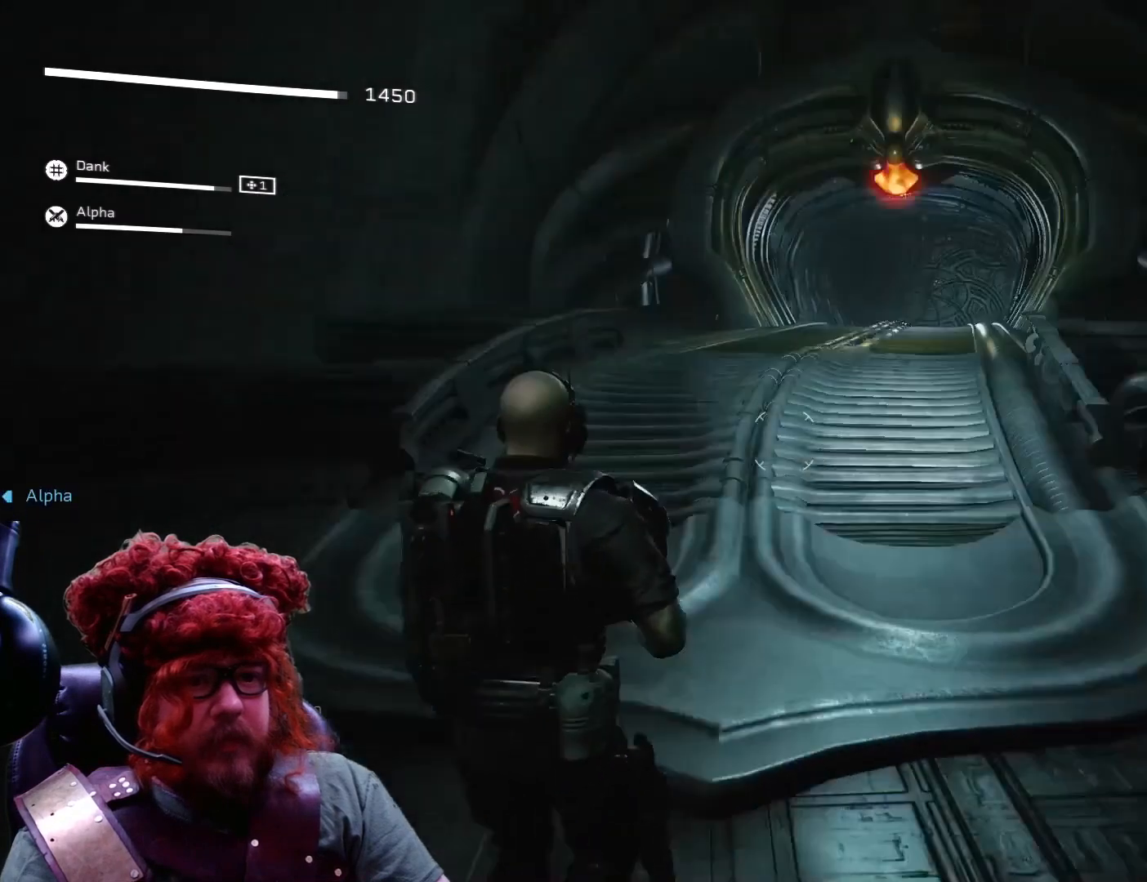
{"buttons": [], "left_stick": "center", "right_stick": "center", "events": [[67, "right_stick", "center"], [234, "left_stick", "center"]]}